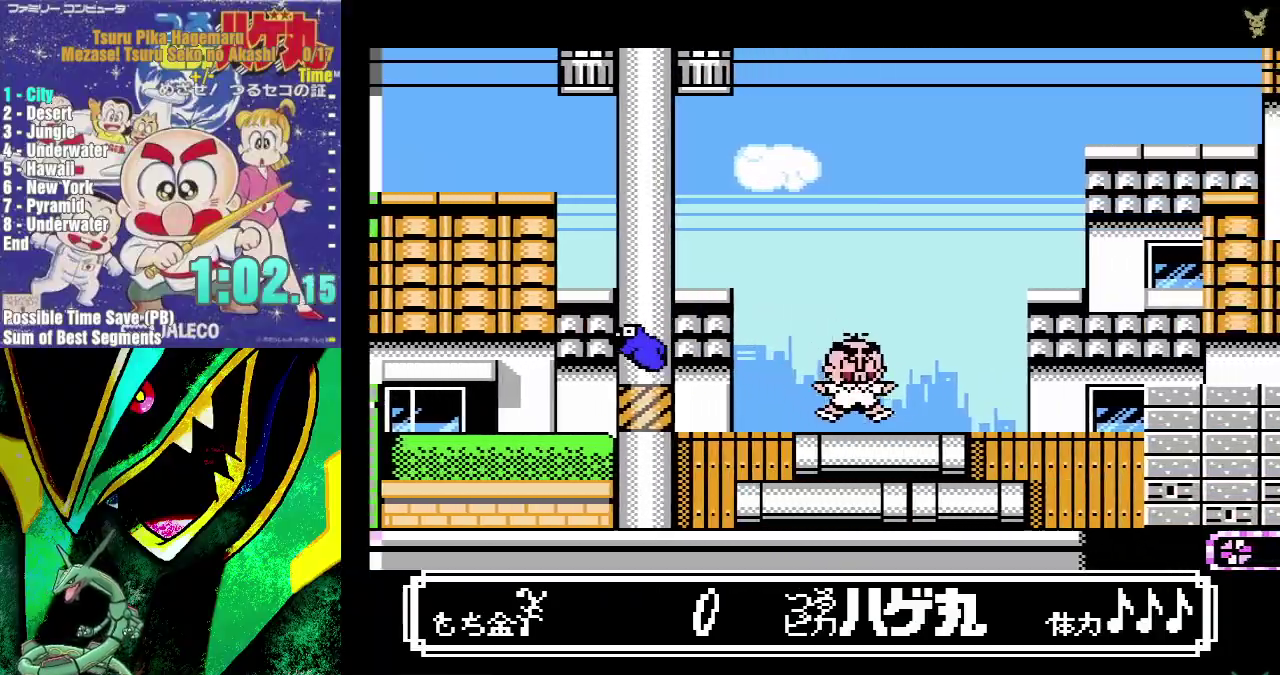
Gameplay with a controller (Nintendo layout); each line is a JSON object with the inputs held at the frame after it. "events" lists button and stick changes between this image and that frame as [ms after this image, input, new state], when the widget could be followed in between. Not read: HOME L3 R3.
{"buttons": ["A", "DPAD_RIGHT"], "events": [[250, "A", "down"]]}
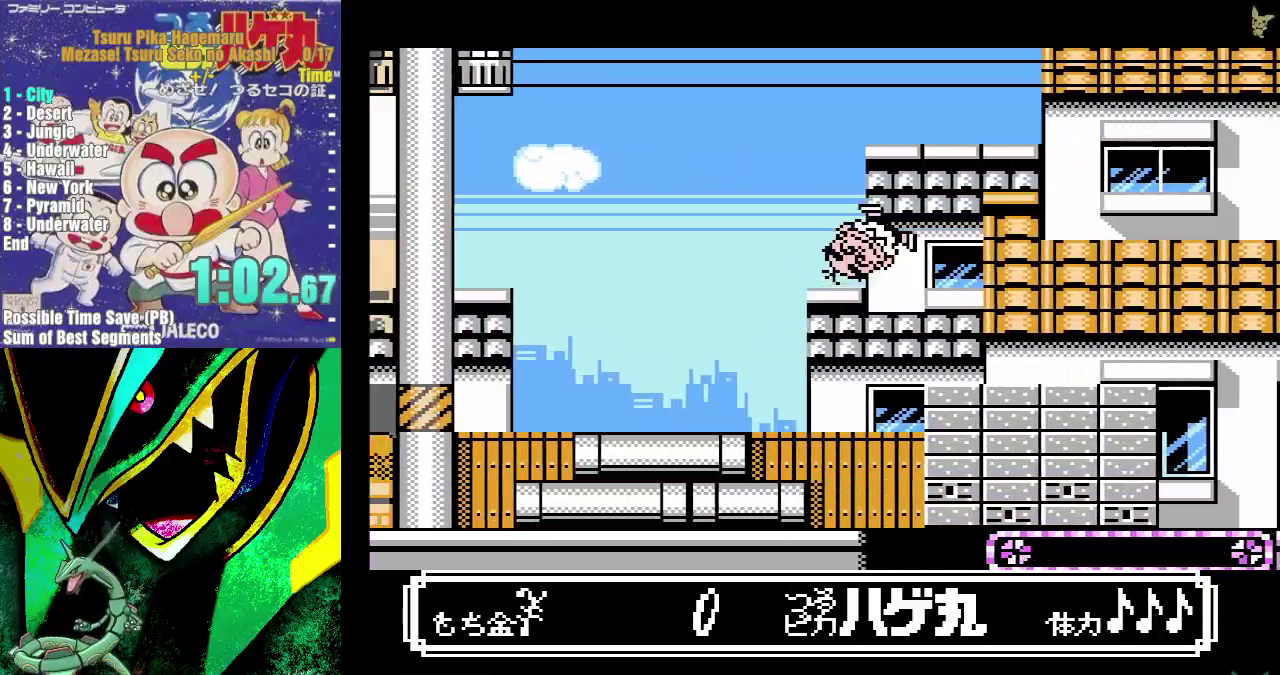
{"buttons": ["A", "DPAD_RIGHT"], "events": []}
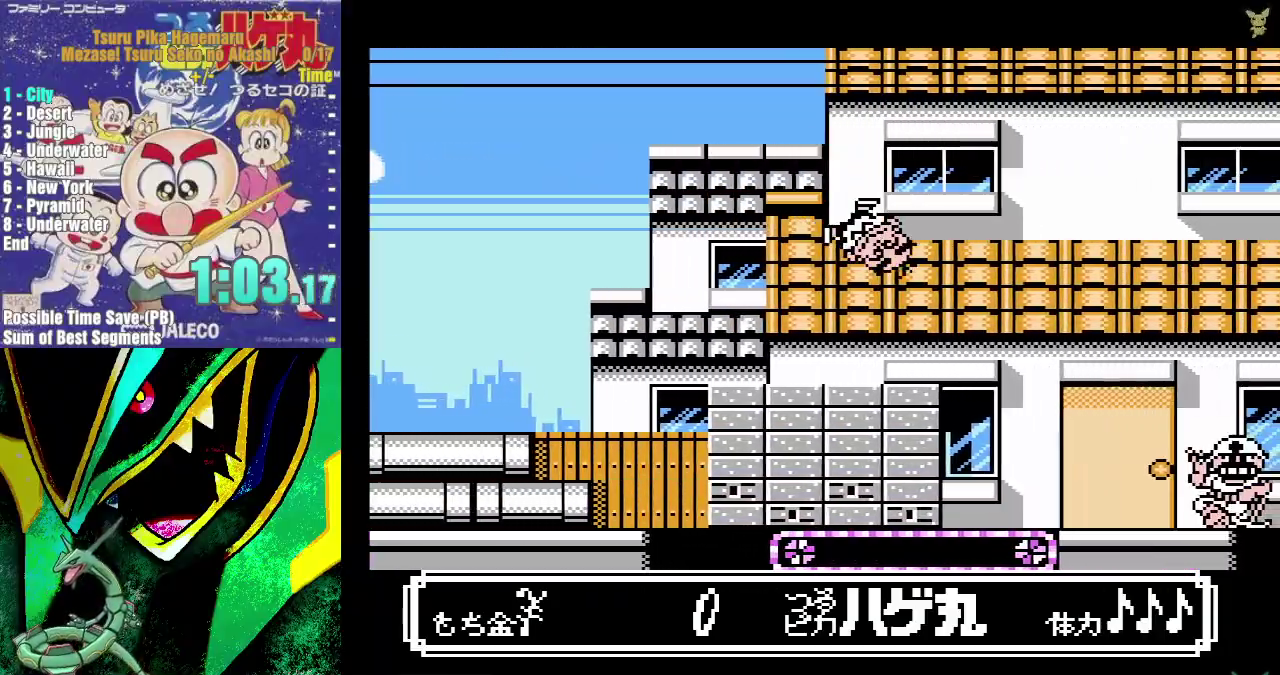
{"buttons": ["DPAD_RIGHT"], "events": [[217, "A", "up"]]}
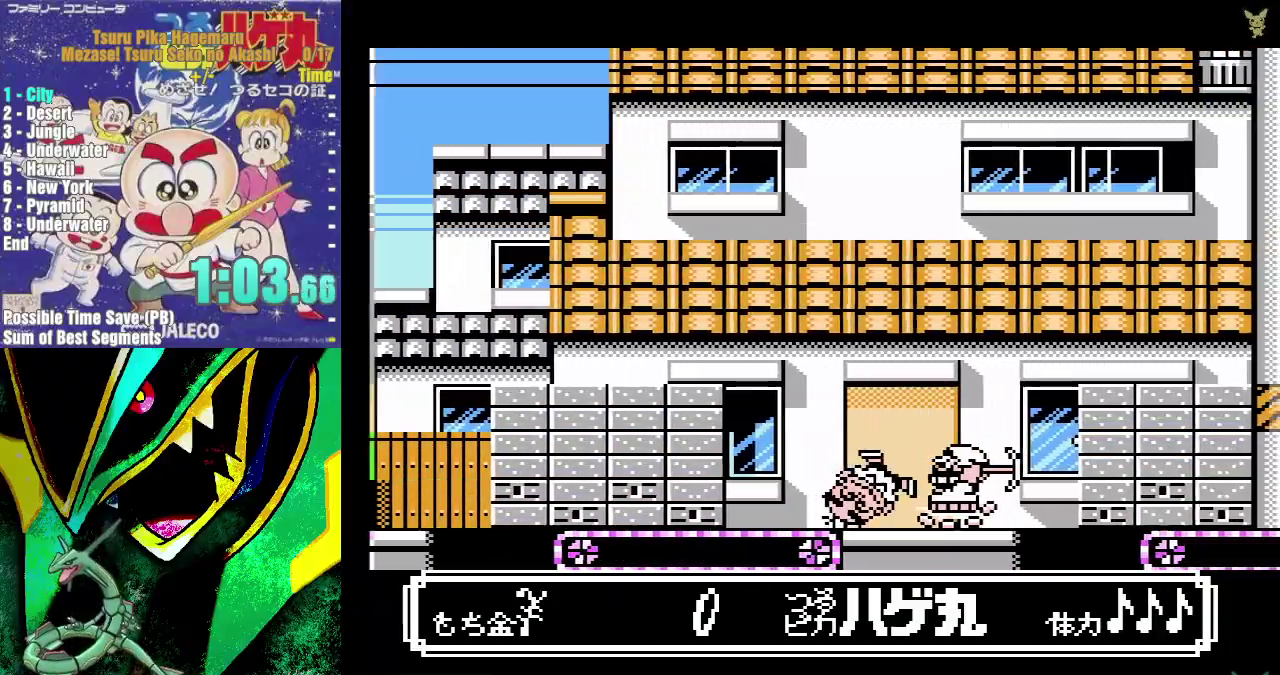
{"buttons": ["A", "DPAD_RIGHT"], "events": [[117, "DPAD_RIGHT", "up"], [133, "DPAD_LEFT", "down"], [200, "DPAD_LEFT", "up"], [233, "DPAD_RIGHT", "down"], [400, "A", "down"]]}
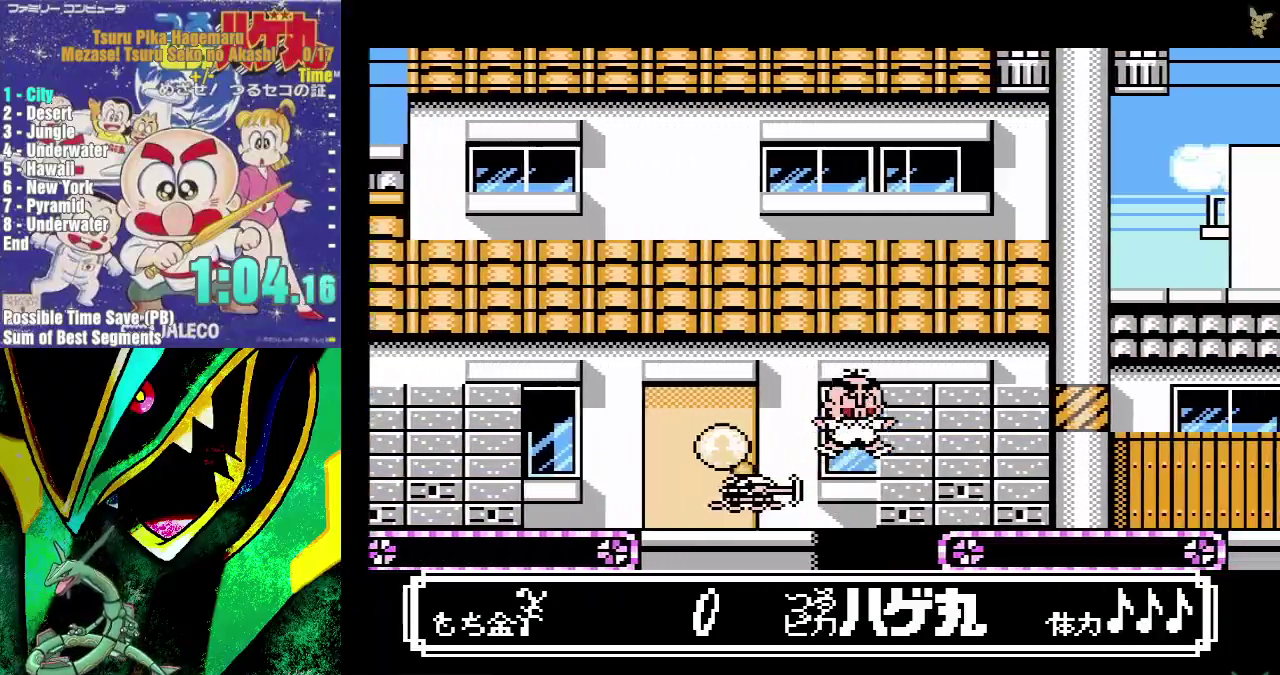
{"buttons": ["DPAD_UP"], "events": [[250, "A", "up"], [383, "DPAD_RIGHT", "up"], [400, "DPAD_LEFT", "down"], [467, "DPAD_LEFT", "up"], [467, "DPAD_UP", "down"]]}
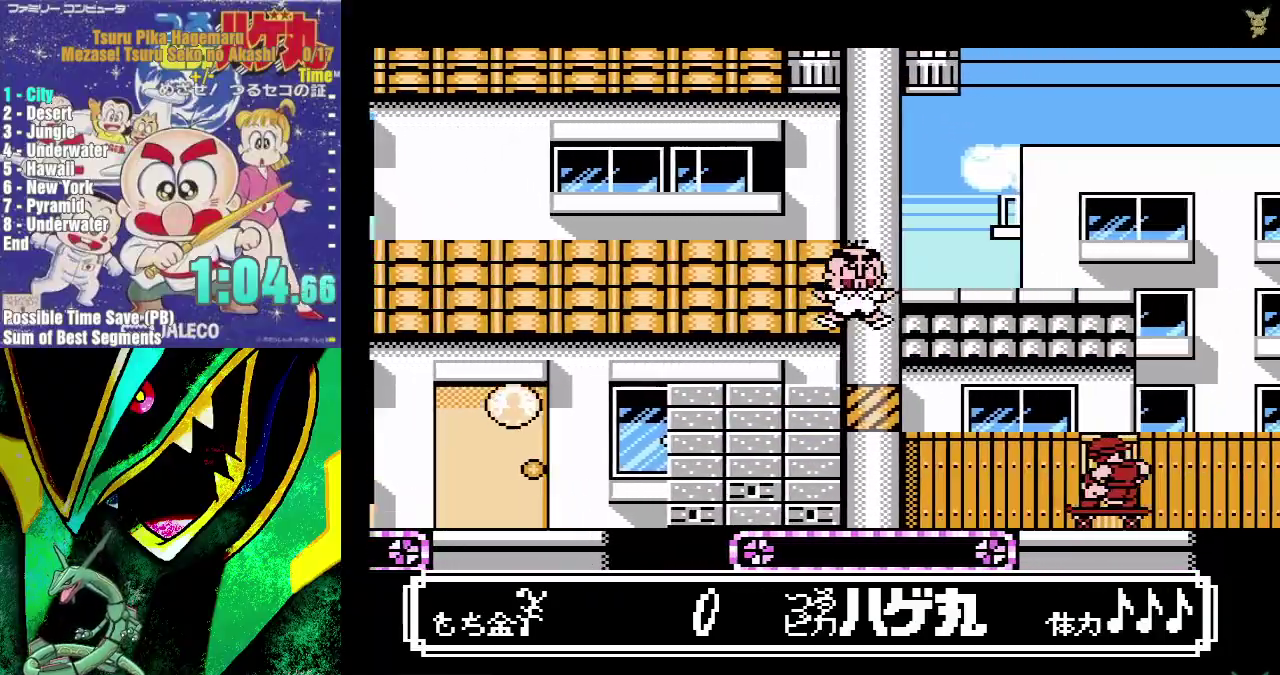
{"buttons": ["DPAD_RIGHT"], "events": [[17, "DPAD_UP", "up"], [67, "DPAD_RIGHT", "down"], [200, "DPAD_RIGHT", "up"], [283, "DPAD_RIGHT", "down"]]}
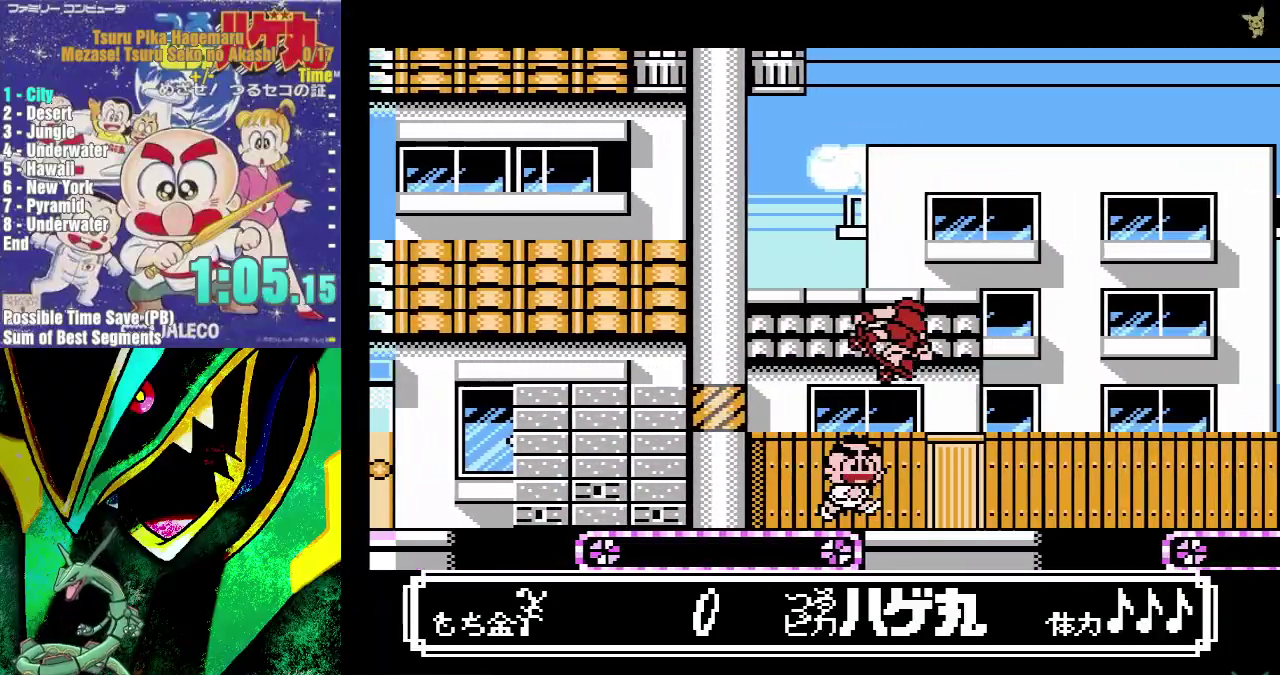
{"buttons": ["DPAD_RIGHT"], "events": []}
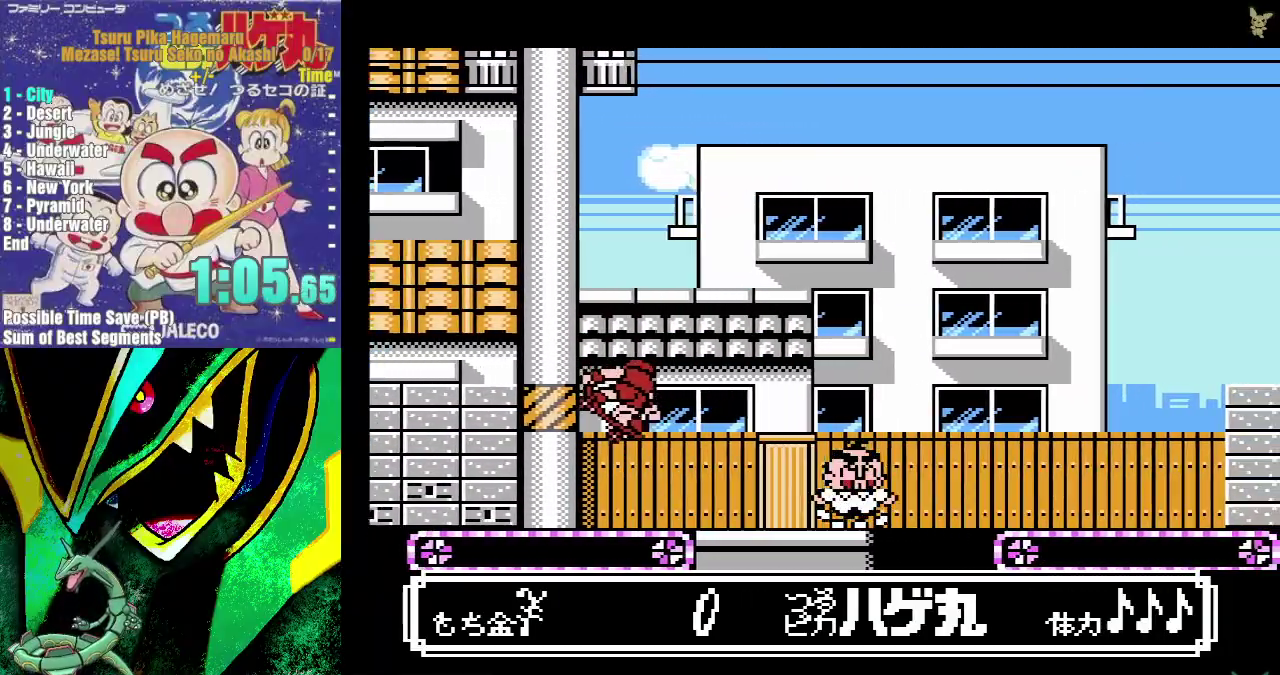
{"buttons": ["A", "DPAD_RIGHT"], "events": [[17, "A", "down"]]}
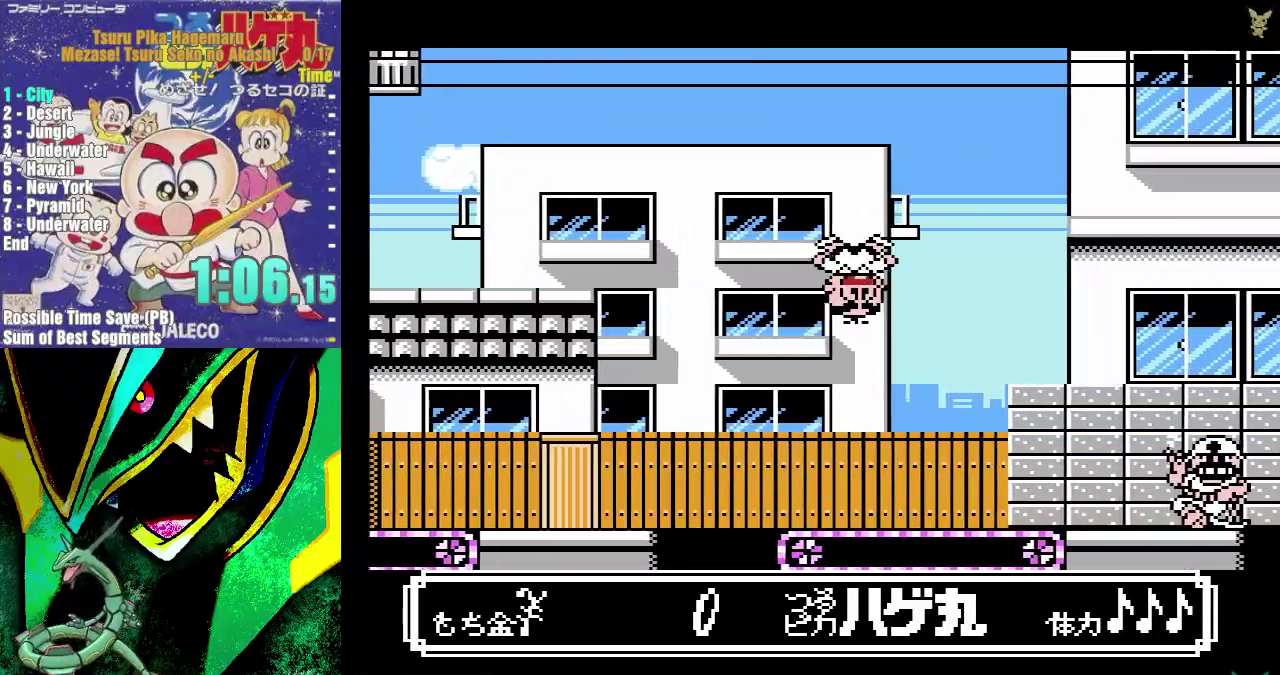
{"buttons": ["DPAD_UP"], "events": [[50, "A", "up"], [483, "DPAD_RIGHT", "up"], [500, "DPAD_UP", "down"]]}
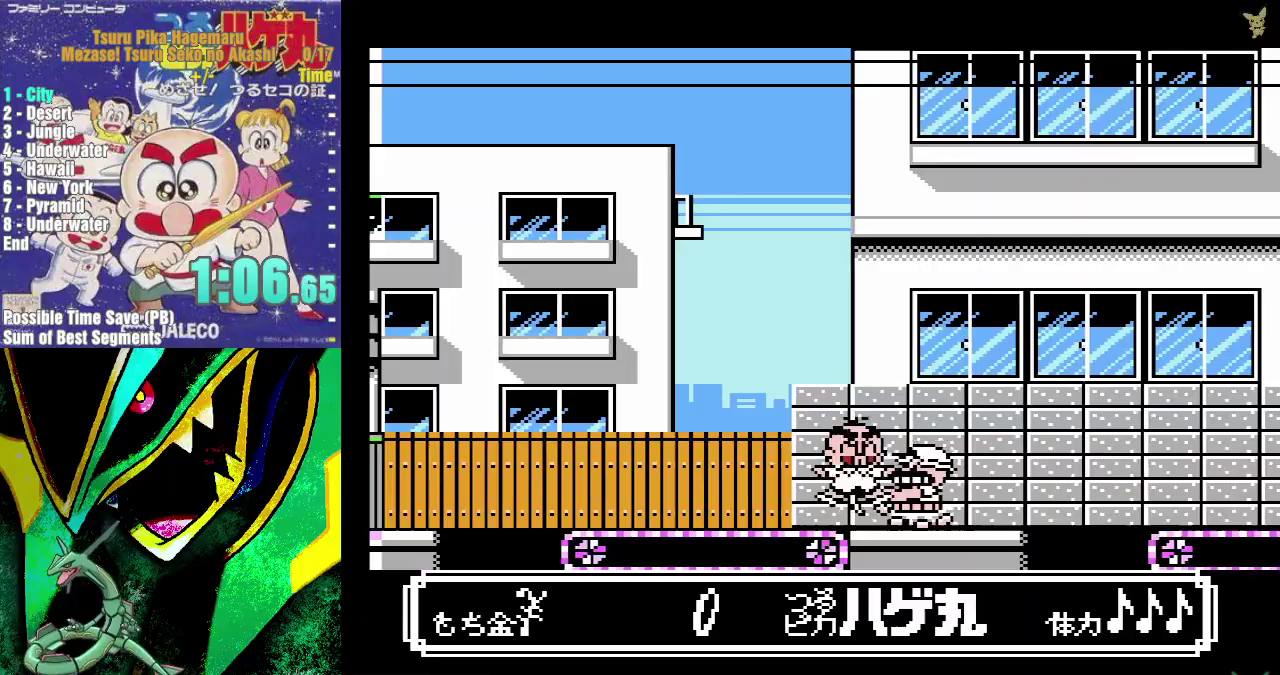
{"buttons": ["DPAD_RIGHT"], "events": [[17, "DPAD_UP", "up"], [33, "DPAD_LEFT", "down"], [50, "DPAD_LEFT", "up"], [50, "DPAD_UP", "down"], [100, "DPAD_UP", "up"], [117, "DPAD_RIGHT", "down"]]}
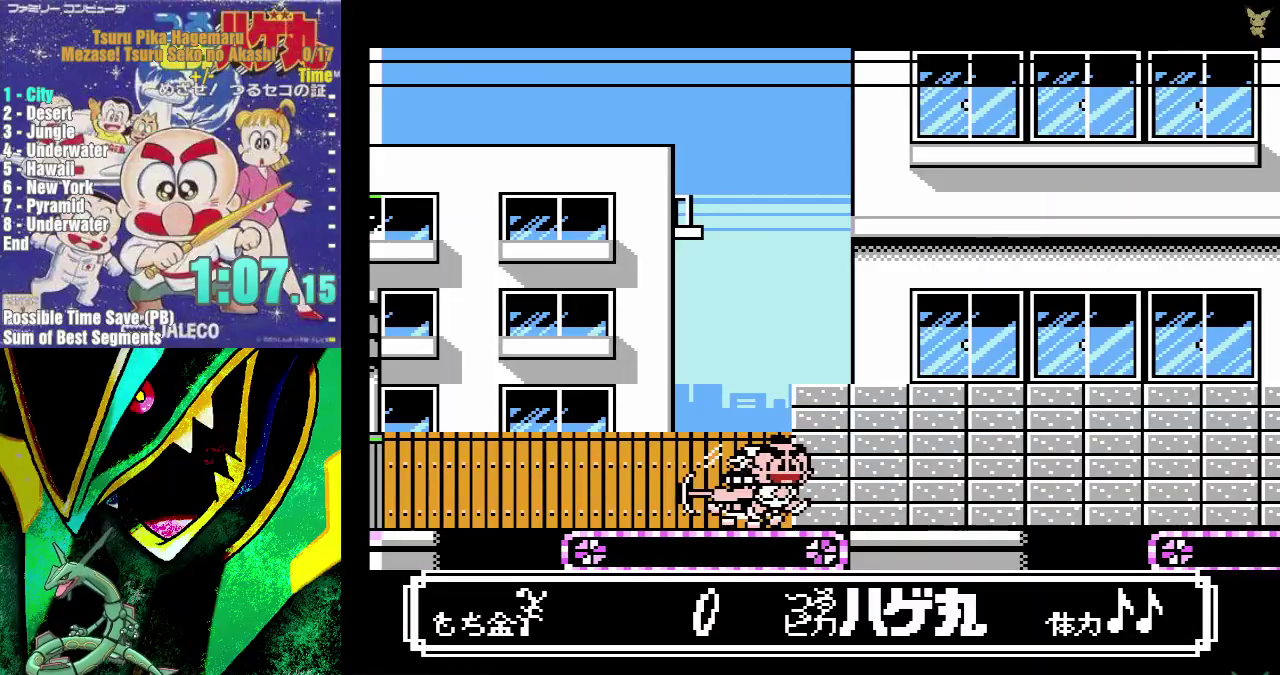
{"buttons": ["DPAD_RIGHT"], "events": [[83, "A", "down"], [200, "A", "up"]]}
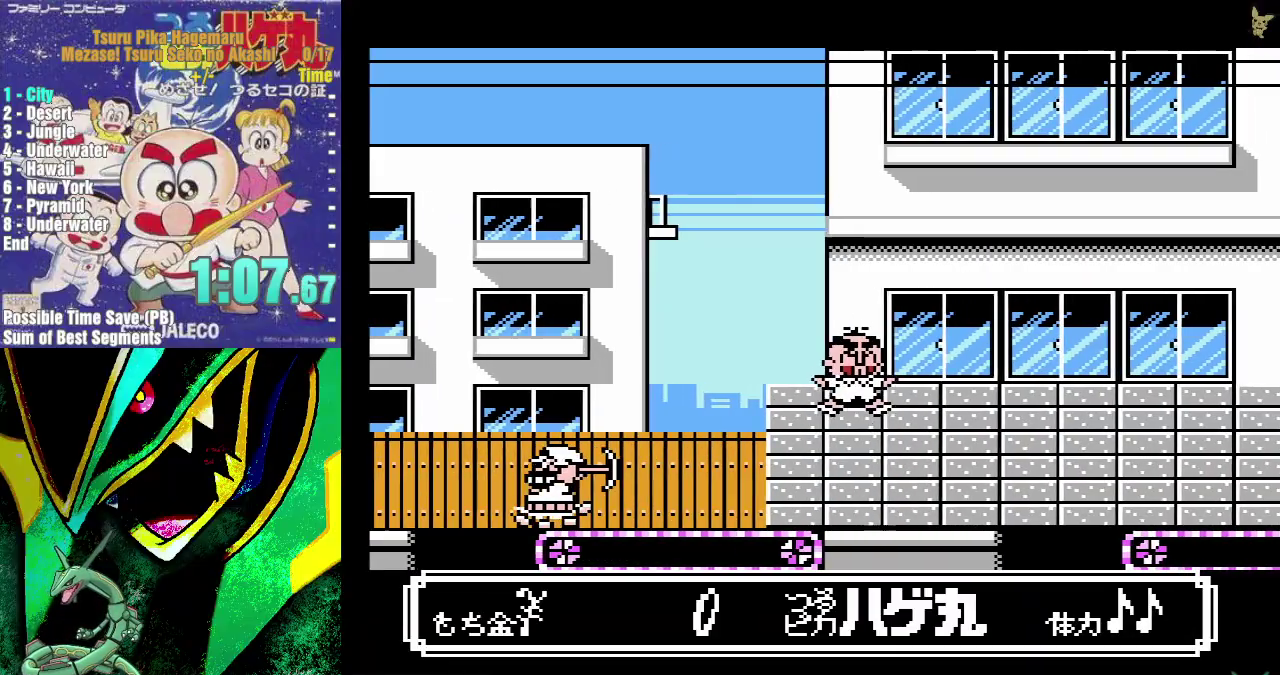
{"buttons": ["A", "DPAD_RIGHT"], "events": [[417, "A", "down"]]}
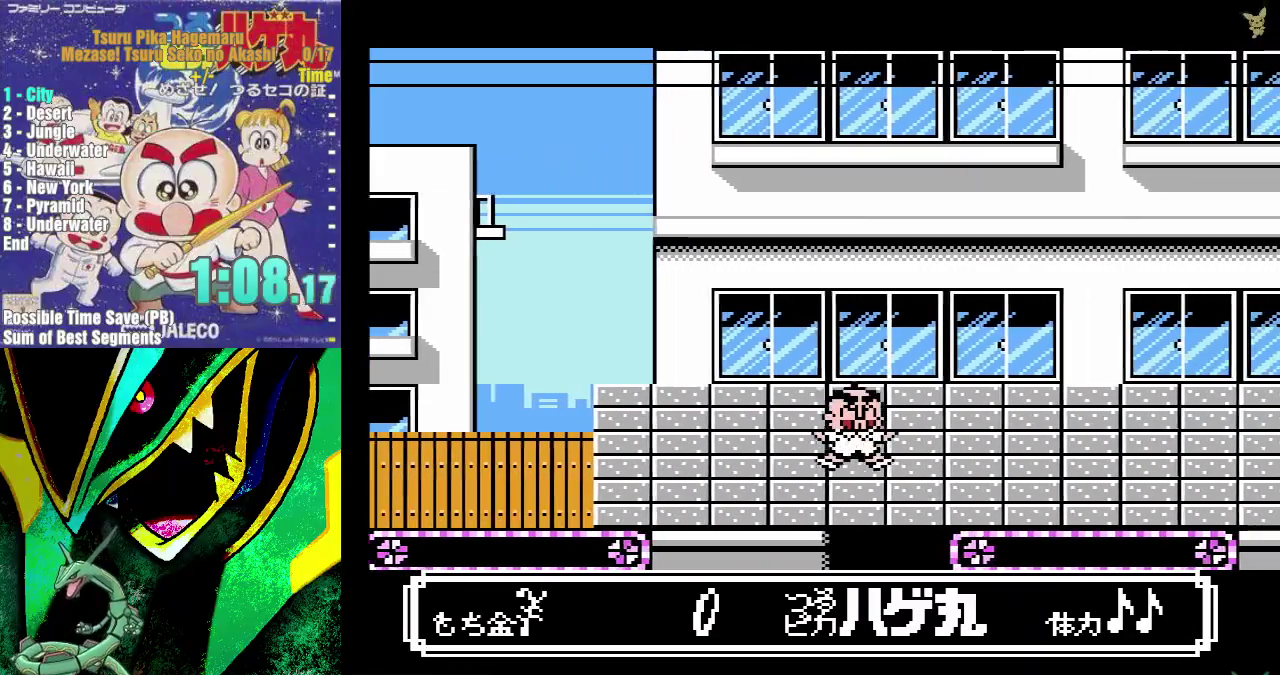
{"buttons": ["A", "DPAD_RIGHT"], "events": []}
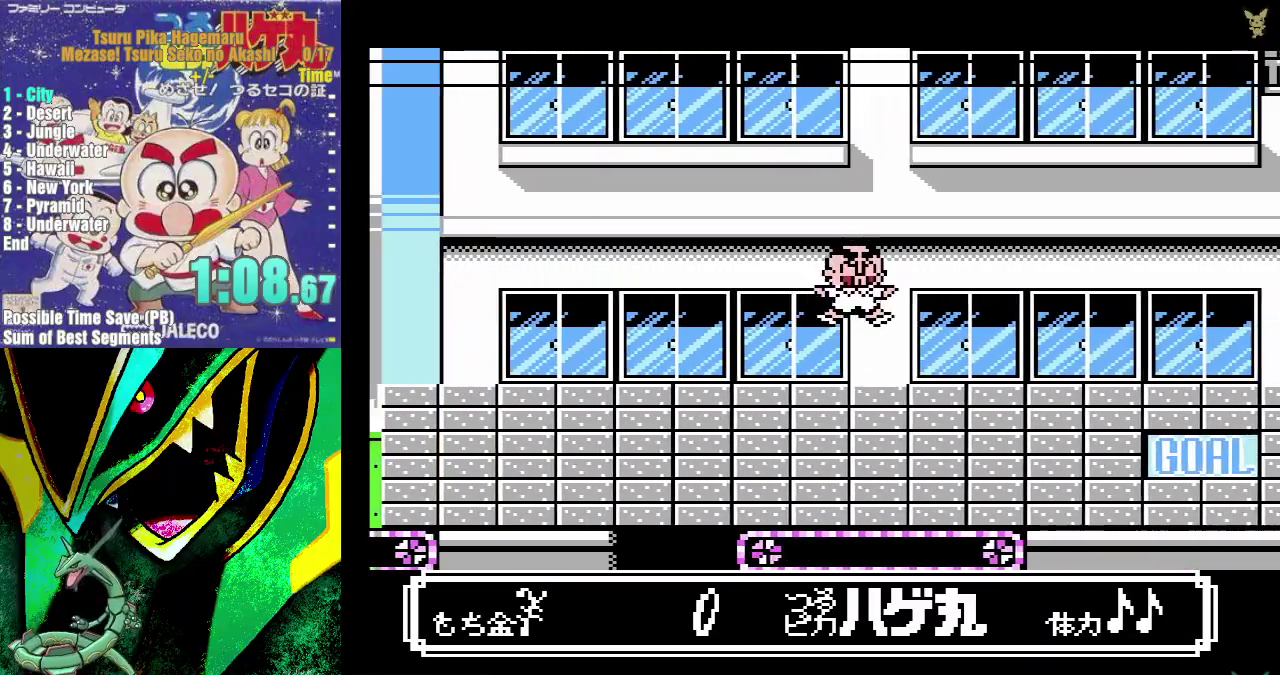
{"buttons": ["B", "DPAD_RIGHT"], "events": [[167, "B", "down"], [200, "A", "up"]]}
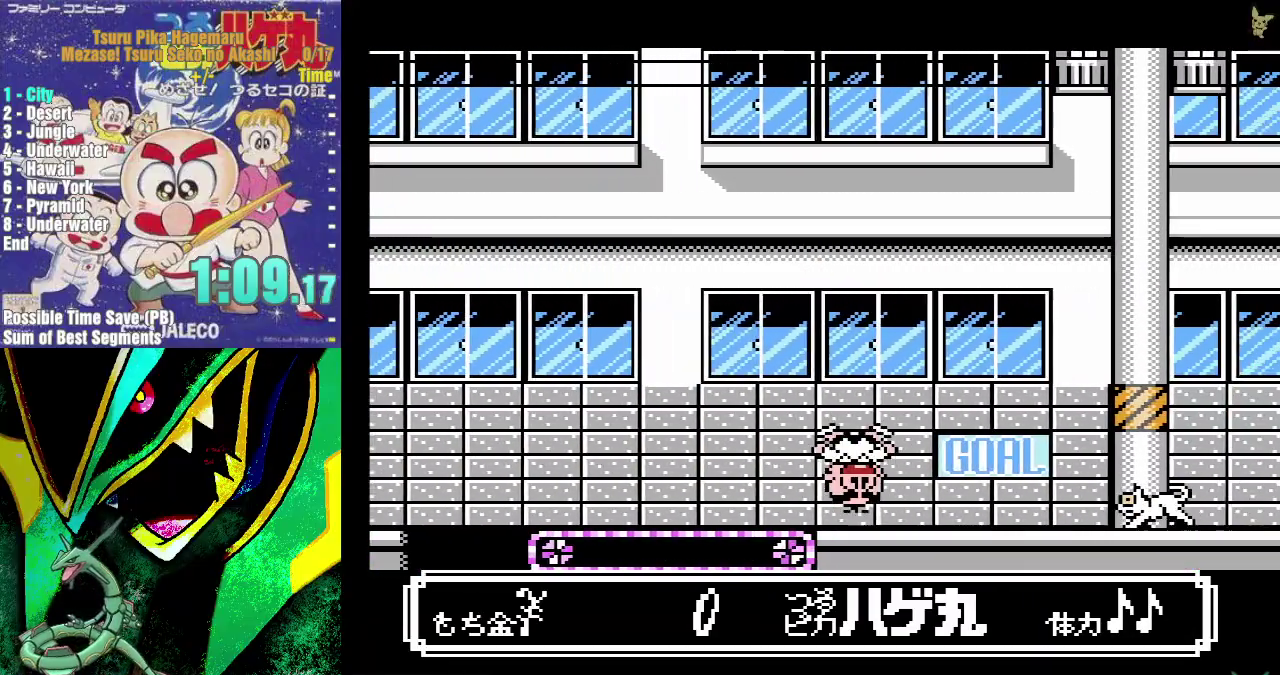
{"buttons": ["B", "DPAD_RIGHT"], "events": []}
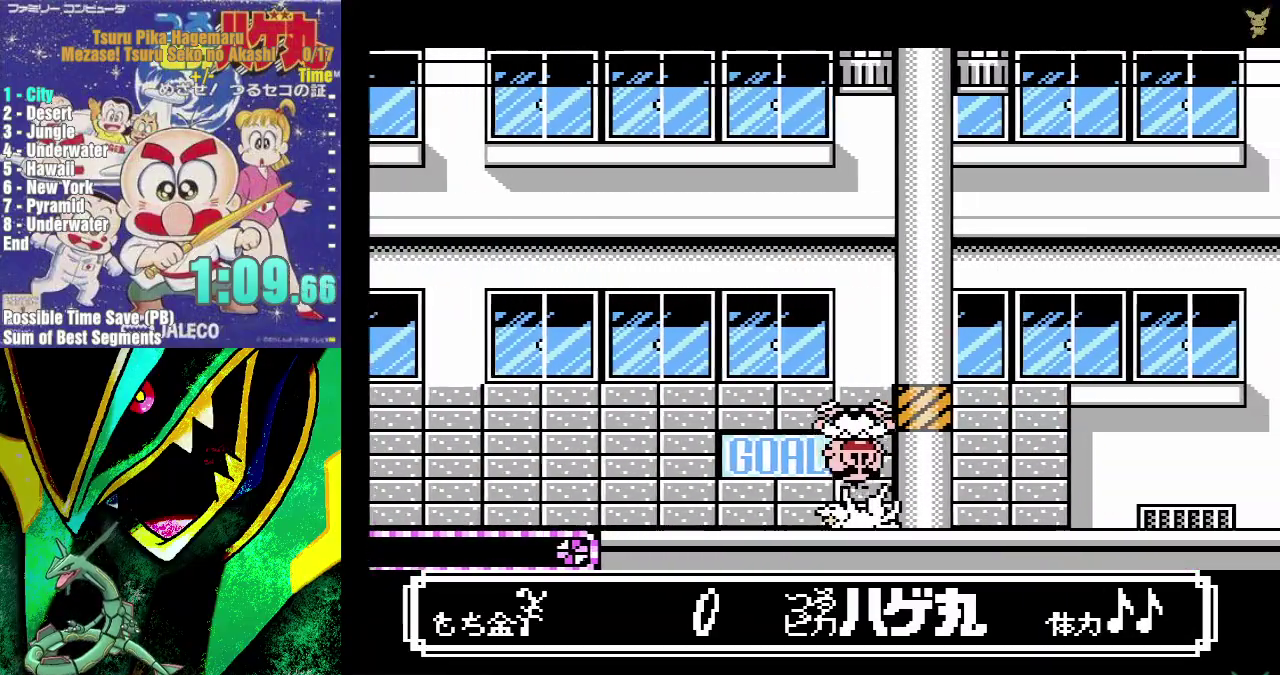
{"buttons": ["DPAD_RIGHT"], "events": [[233, "B", "up"]]}
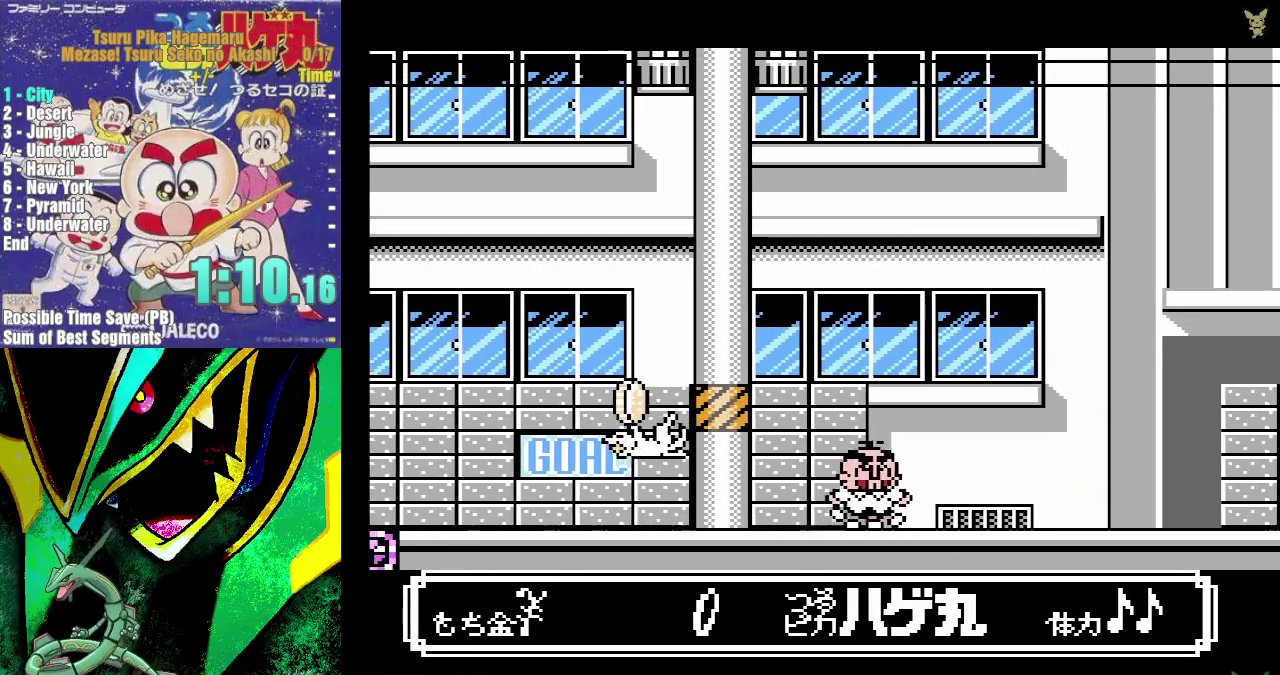
{"buttons": ["DPAD_RIGHT"], "events": []}
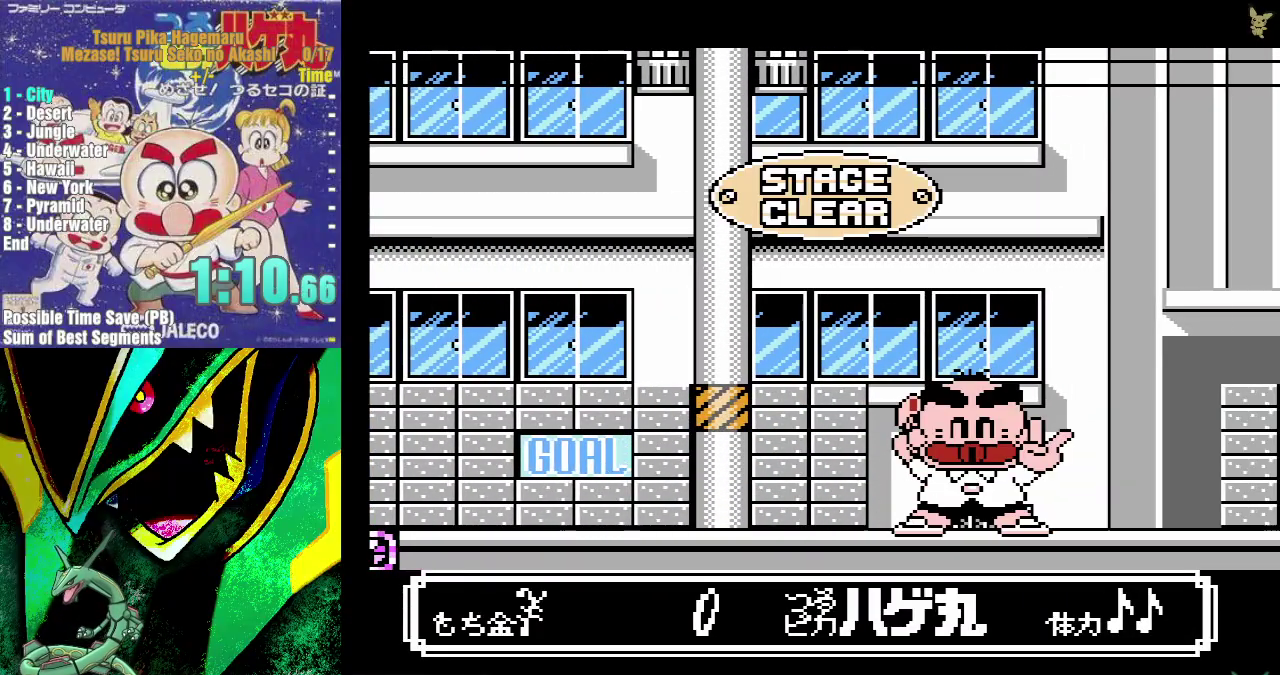
{"buttons": ["DPAD_RIGHT"], "events": []}
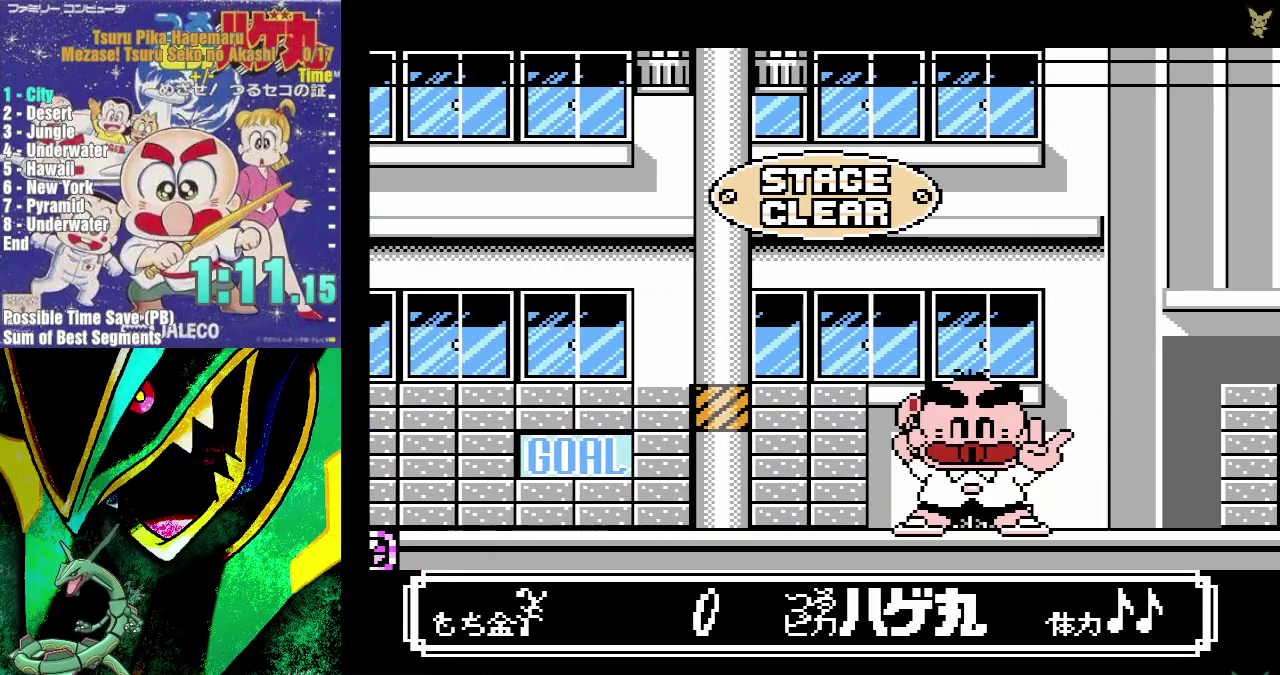
{"buttons": ["DPAD_RIGHT"], "events": []}
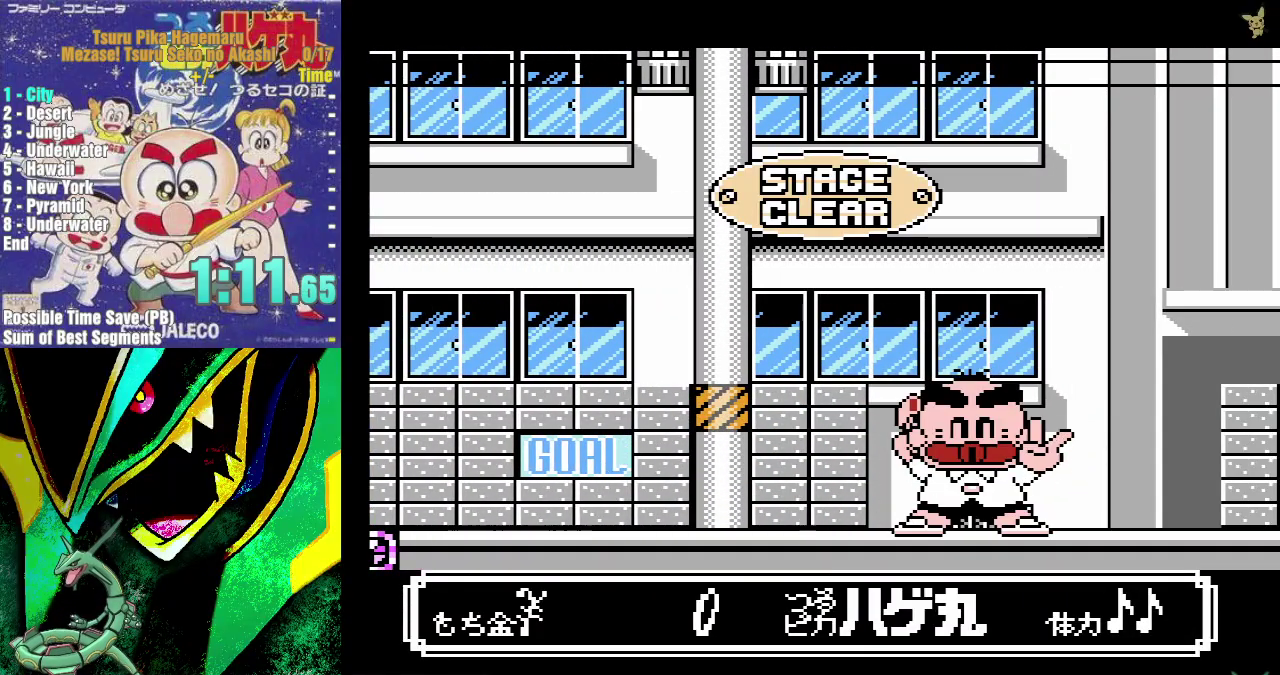
{"buttons": [], "events": [[250, "DPAD_RIGHT", "up"]]}
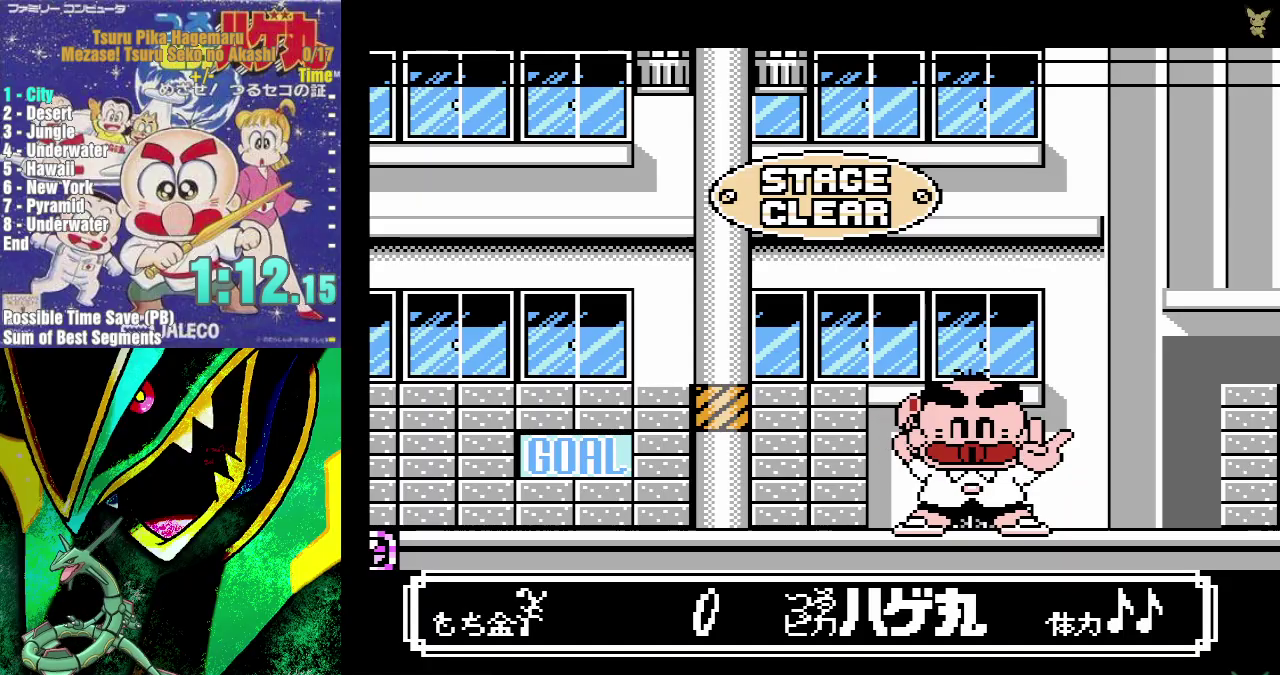
{"buttons": [], "events": []}
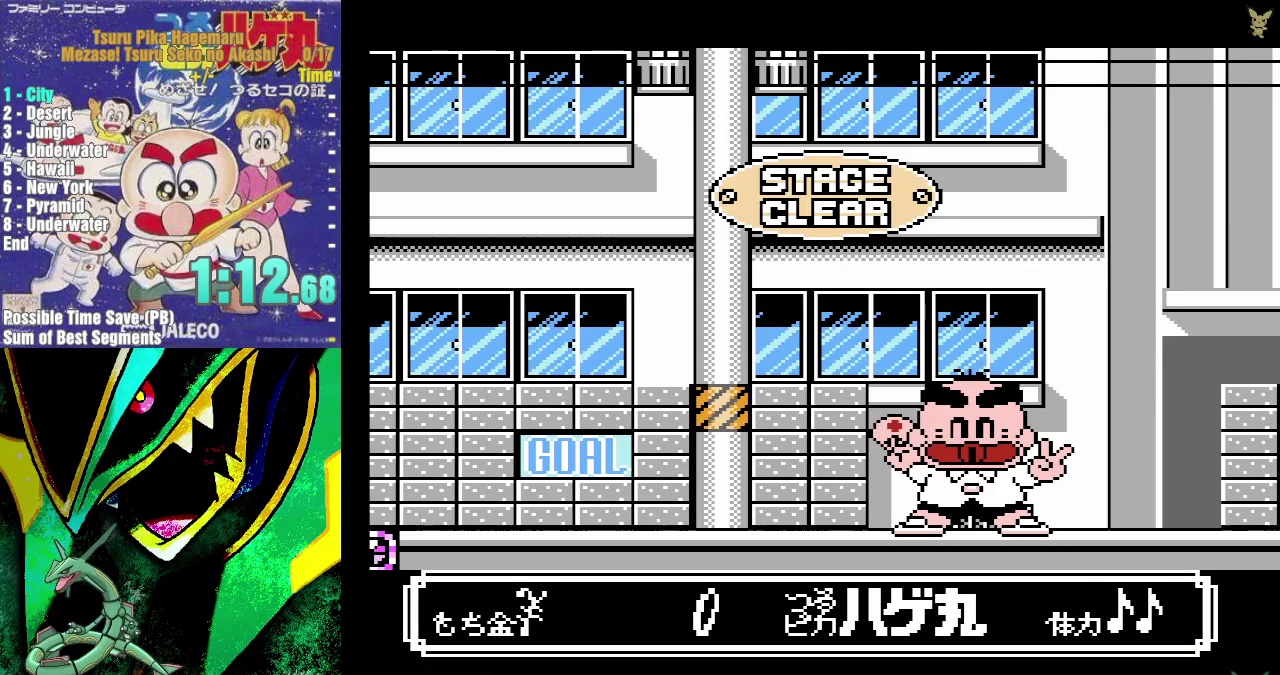
{"buttons": [], "events": []}
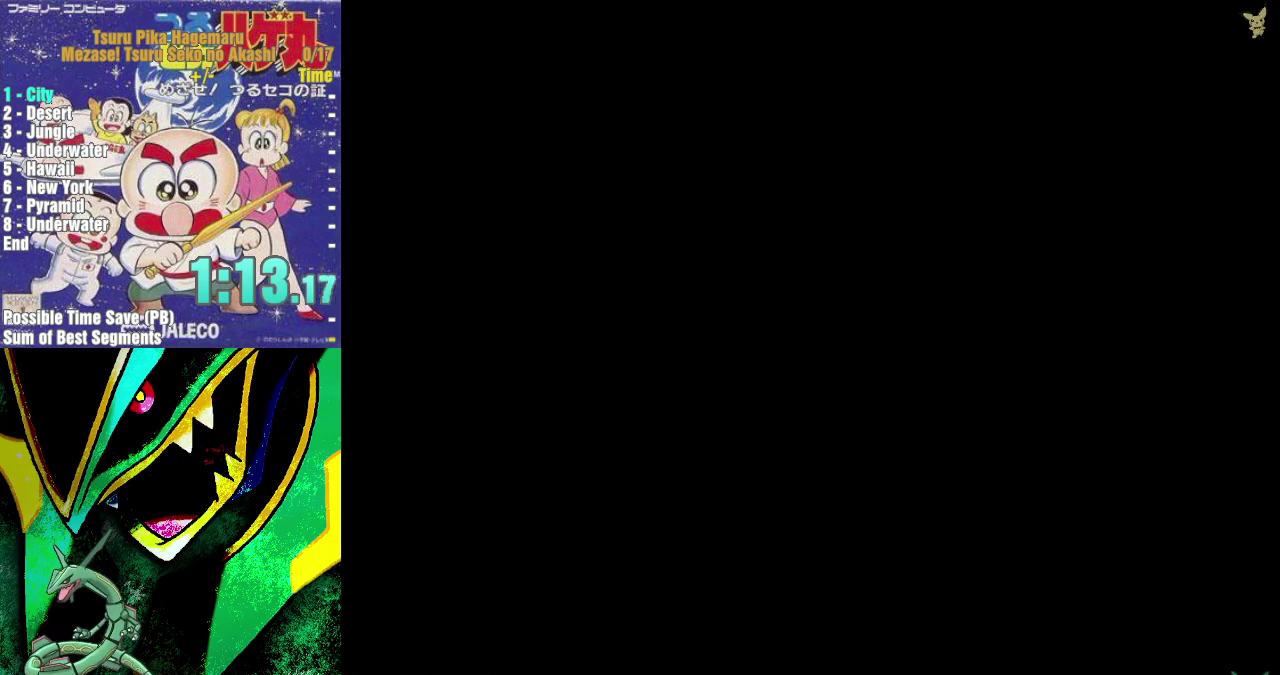
{"buttons": ["DPAD_UP"], "events": [[350, "DPAD_UP", "down"]]}
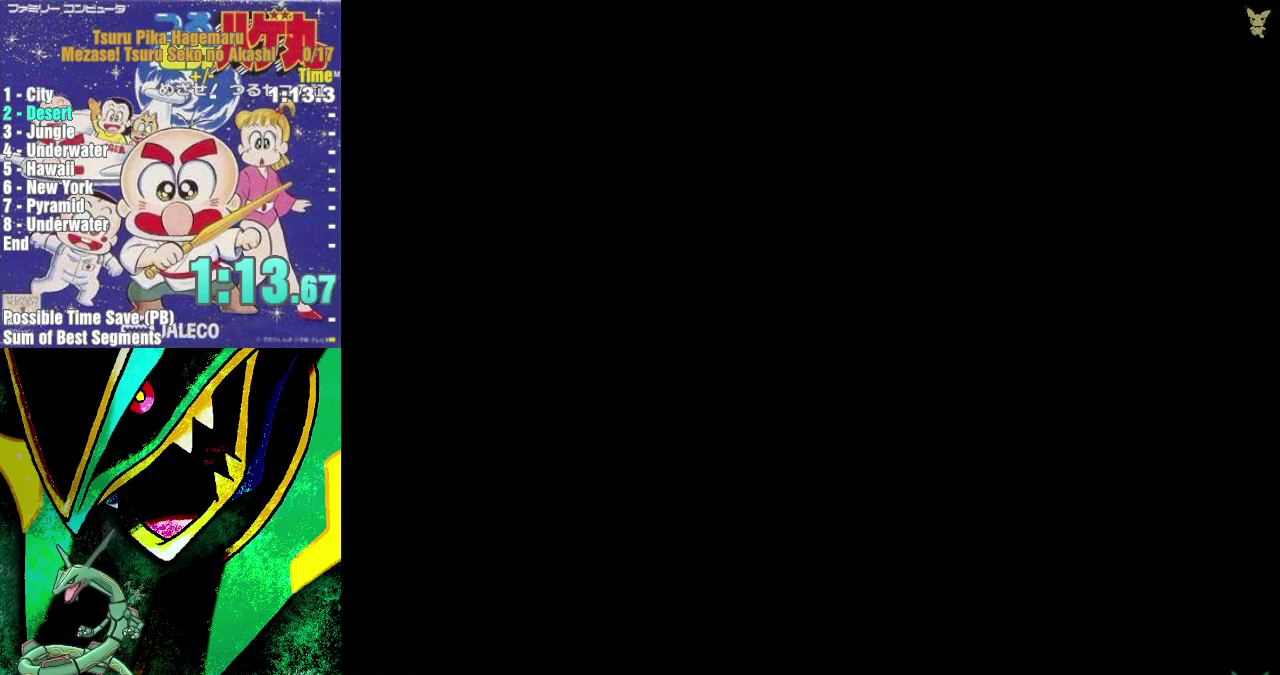
{"buttons": ["DPAD_UP"], "events": [[267, "A", "down"], [450, "A", "up"]]}
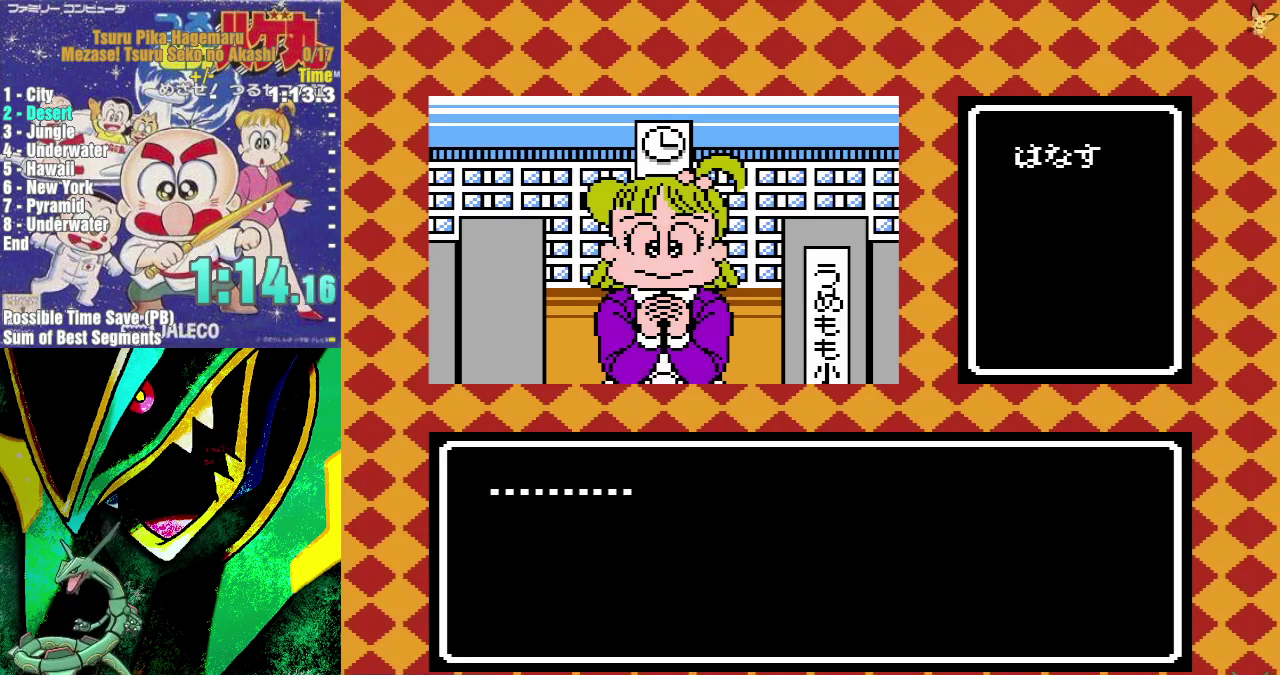
{"buttons": ["A", "DPAD_UP"], "events": [[133, "A", "down"], [400, "A", "up"], [467, "A", "down"]]}
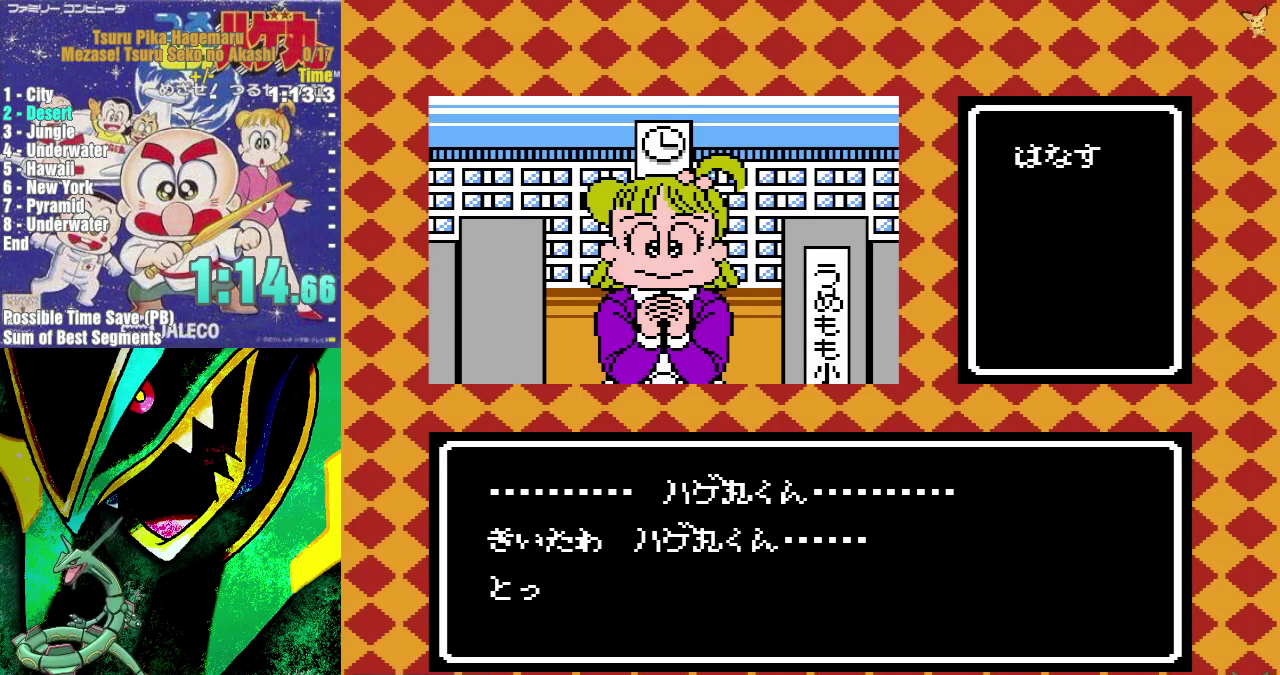
{"buttons": ["A", "DPAD_UP"], "events": [[33, "A", "up"], [200, "A", "down"], [267, "A", "up"], [333, "A", "down"], [417, "A", "up"], [483, "A", "down"]]}
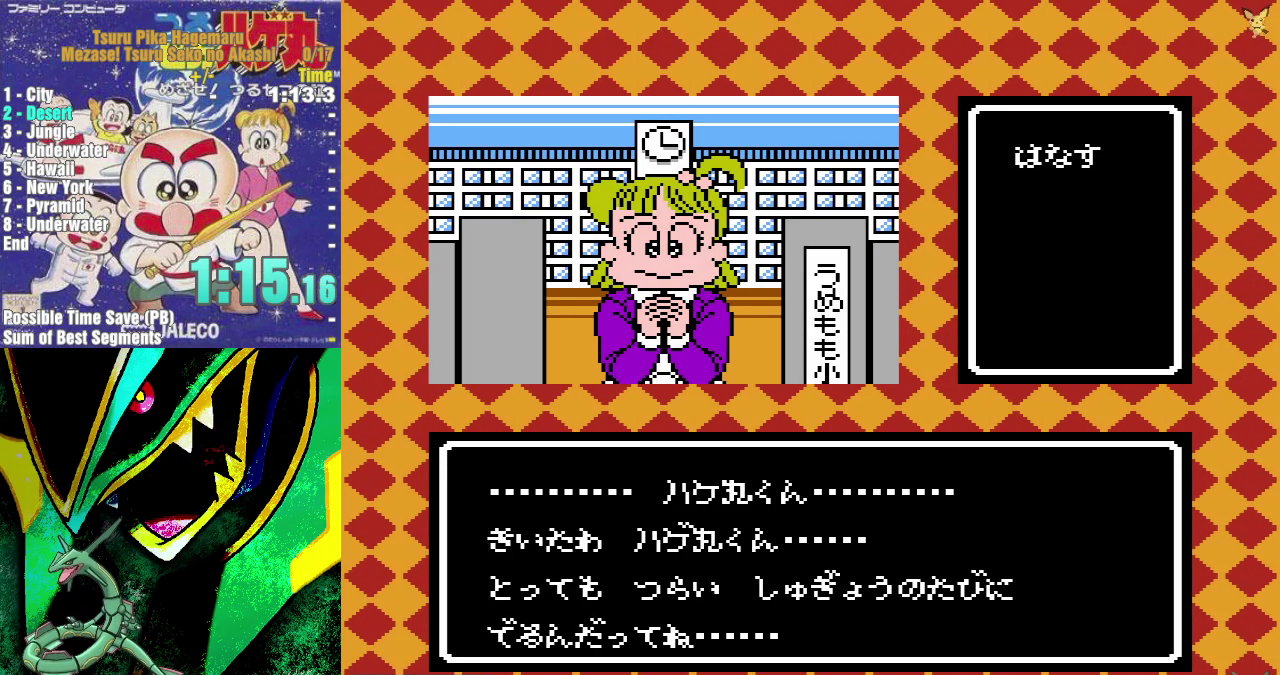
{"buttons": ["DPAD_UP"], "events": [[33, "A", "up"], [117, "A", "down"], [183, "A", "up"], [250, "A", "down"], [333, "A", "up"], [417, "A", "down"], [467, "A", "up"]]}
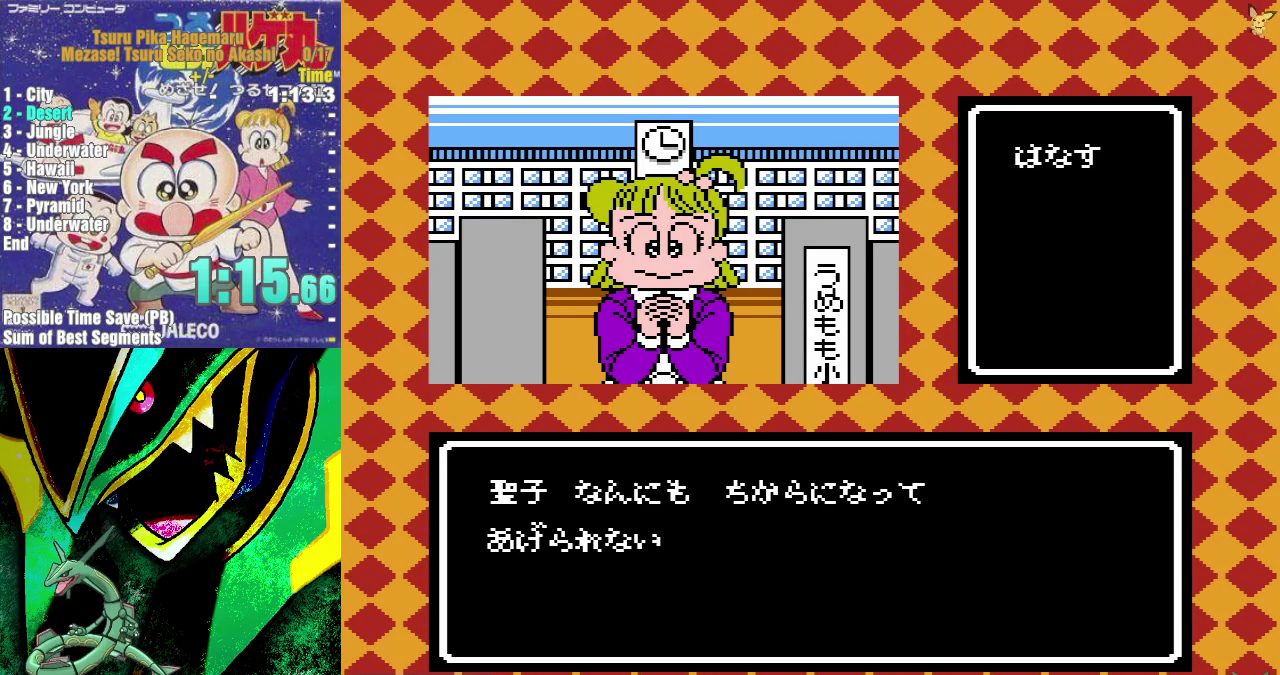
{"buttons": ["A", "DPAD_UP"], "events": [[33, "A", "down"], [117, "A", "up"], [183, "A", "down"], [283, "A", "up"], [333, "A", "down"], [417, "A", "up"], [467, "A", "down"]]}
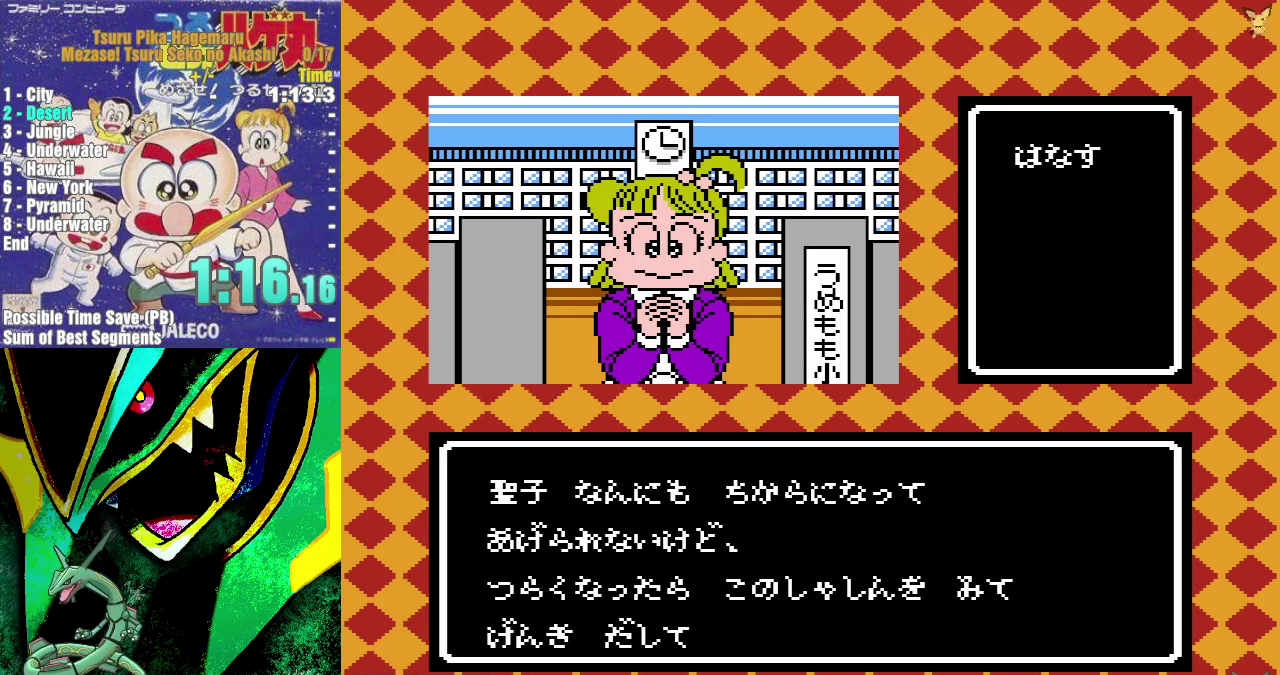
{"buttons": ["A", "DPAD_UP"], "events": [[67, "A", "up"], [133, "A", "down"], [383, "A", "up"], [450, "A", "down"]]}
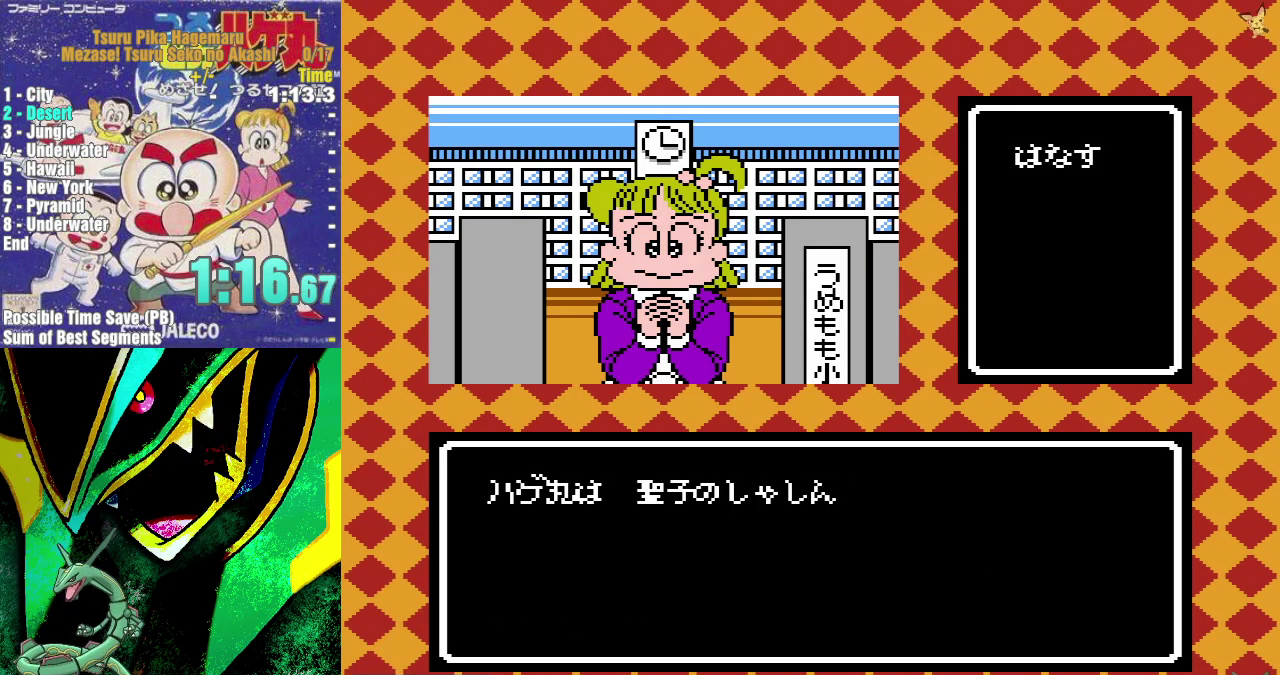
{"buttons": ["A", "DPAD_UP"], "events": [[50, "A", "up"], [133, "A", "down"], [200, "A", "up"], [267, "A", "down"], [367, "A", "up"], [433, "A", "down"]]}